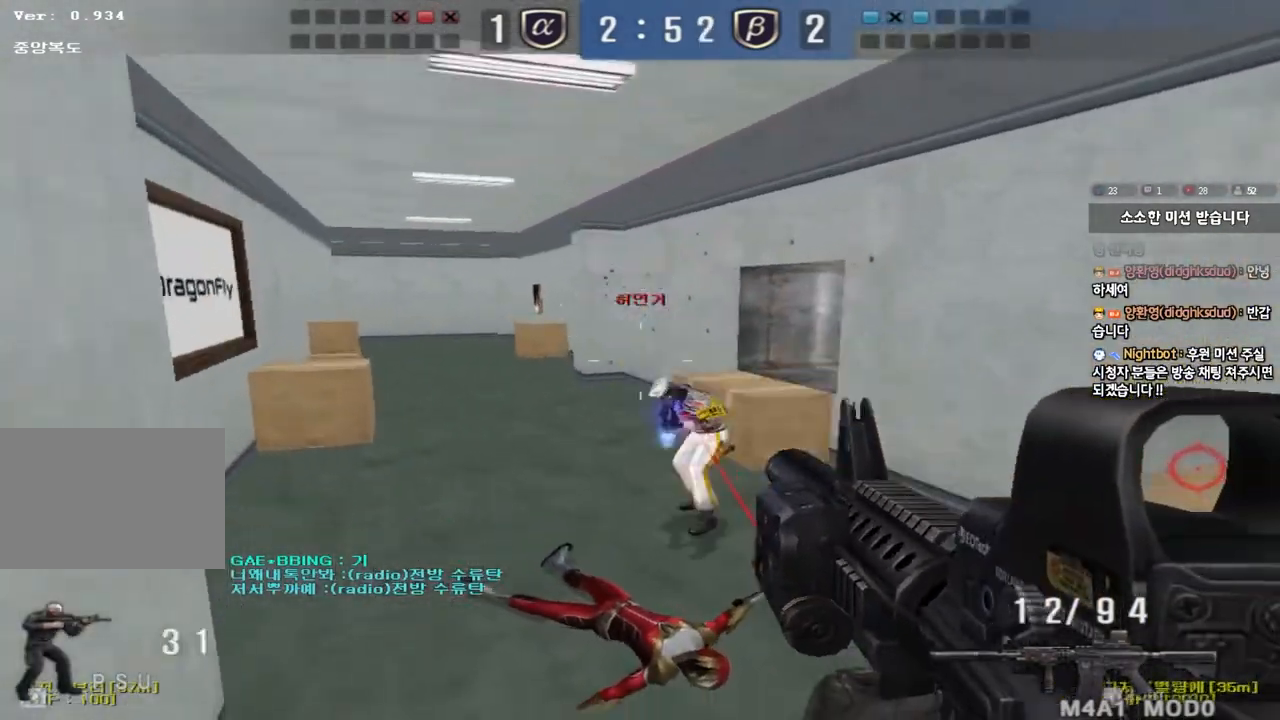
Gameplay with keyboard; each line is a JSON object with the keys held at the frame after it. "events" lists presses ("down") and releases ("up") of "a", "ctrl", "d", "e", "f", "q", "r", "s", "shift", "space", "tab" and "w" between this image and that frame as [ms after this image, input, new state], when the widget could be followed in between. No other keys are recorded. Mouse input is not recorded.
{"keys": ["ctrl"], "events": [[417, "ctrl", "down"], [417, "d", "up"], [433, "w", "up"]]}
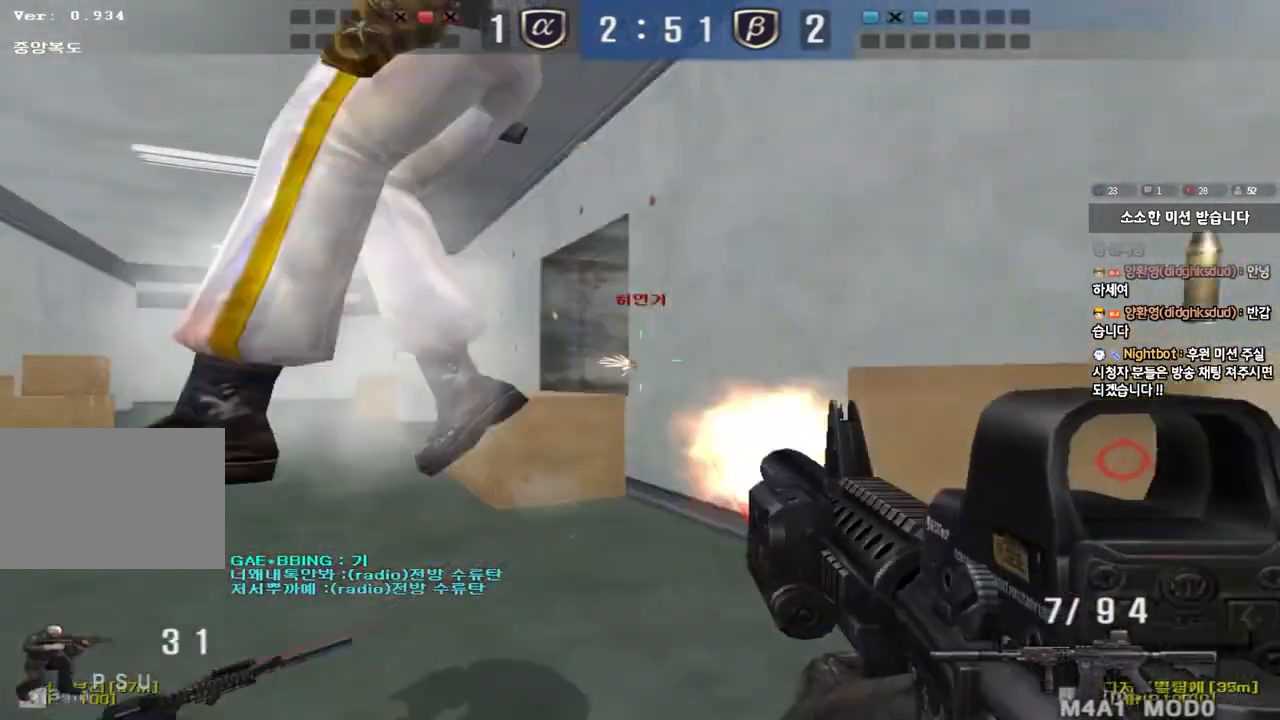
{"keys": ["ctrl", "d", "w"], "events": [[200, "a", "down"], [217, "w", "down"], [250, "ctrl", "up"], [450, "a", "up"], [467, "ctrl", "down"], [483, "d", "down"]]}
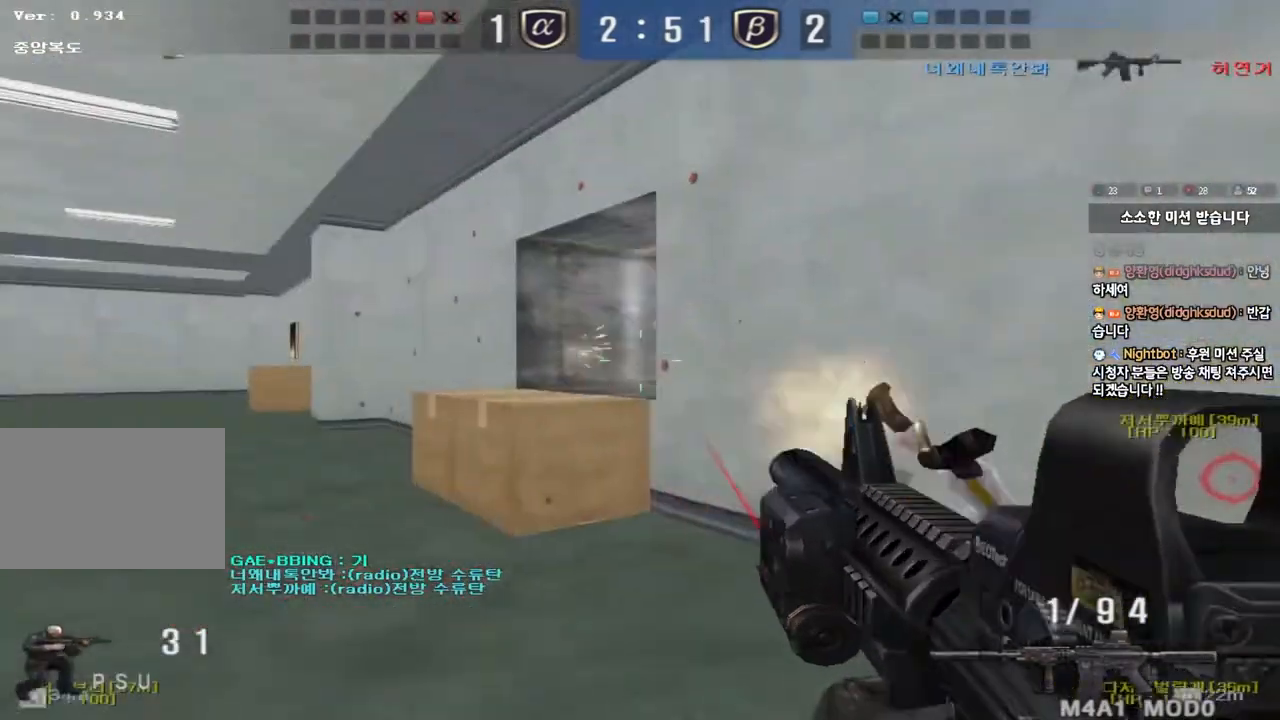
{"keys": ["ctrl", "space"], "events": [[50, "ctrl", "up"], [283, "a", "down"], [283, "d", "up"], [467, "ctrl", "down"], [467, "w", "up"], [483, "a", "up"], [500, "space", "down"]]}
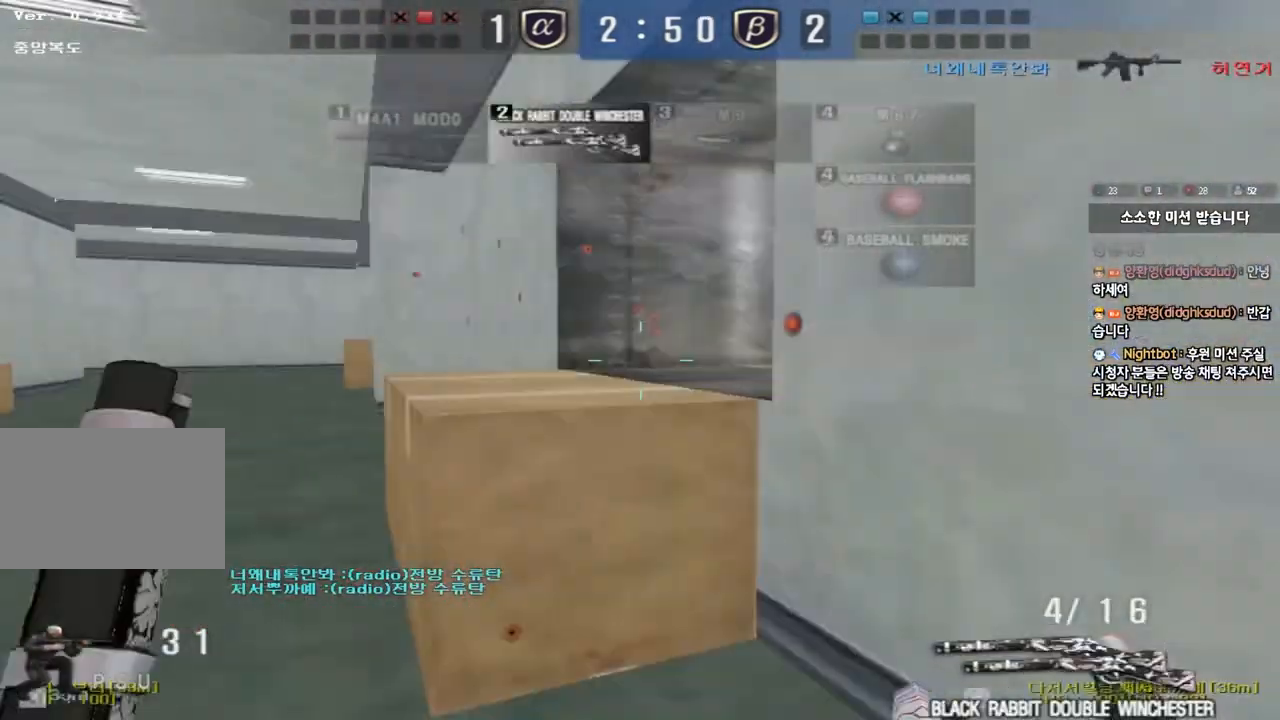
{"keys": ["d", "w"], "events": [[67, "a", "down"], [67, "s", "down"], [83, "ctrl", "up"], [83, "space", "up"], [183, "ctrl", "down"], [333, "s", "up"], [350, "a", "up"], [383, "ctrl", "up"], [450, "w", "down"], [467, "d", "down"]]}
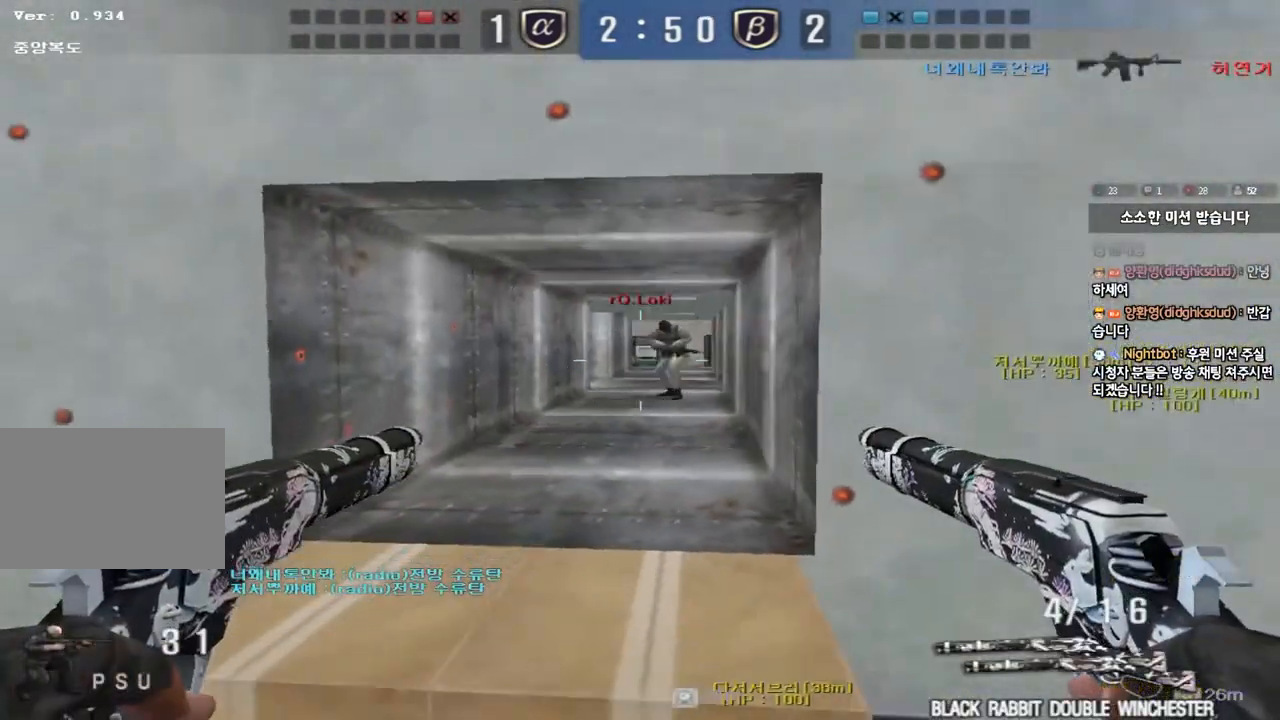
{"keys": ["a", "s", "w"], "events": [[283, "ctrl", "down"], [333, "d", "up"], [333, "w", "up"], [467, "a", "down"], [467, "ctrl", "up"], [483, "s", "down"], [483, "w", "down"]]}
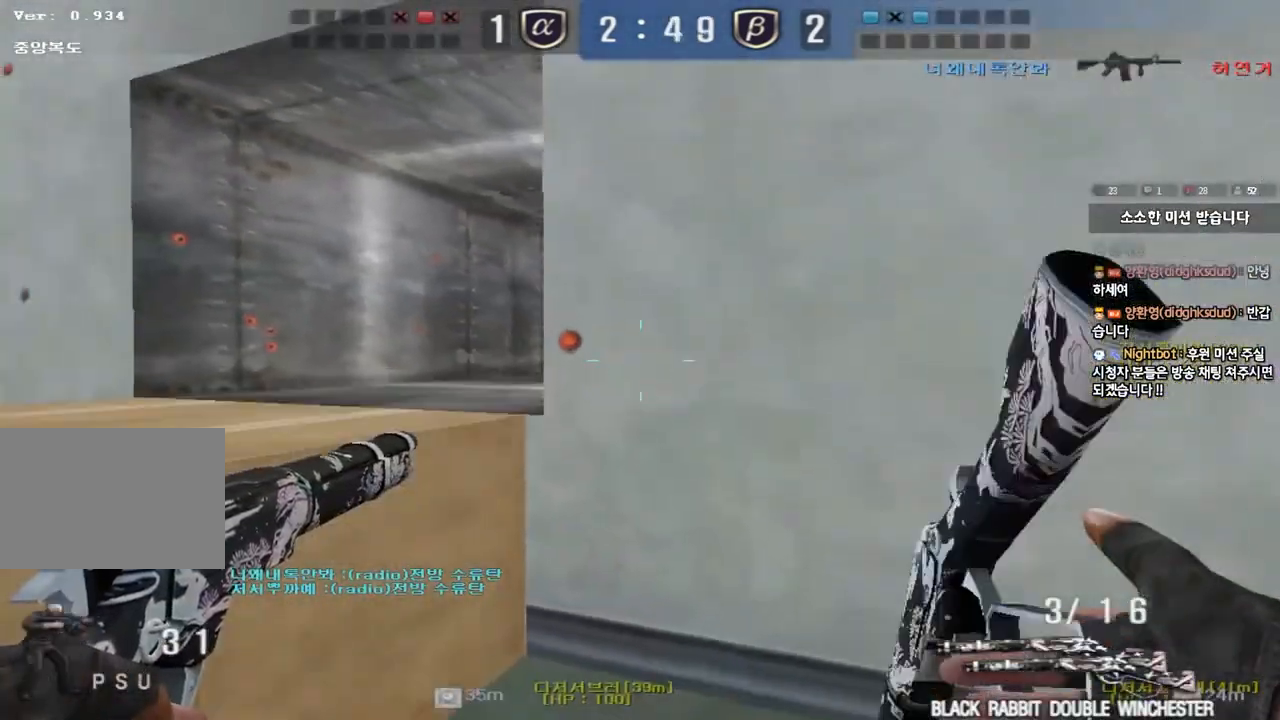
{"keys": ["d", "w"], "events": [[33, "space", "down"], [83, "w", "up"], [233, "space", "up"], [350, "a", "up"], [383, "d", "down"], [400, "s", "up"], [467, "w", "down"]]}
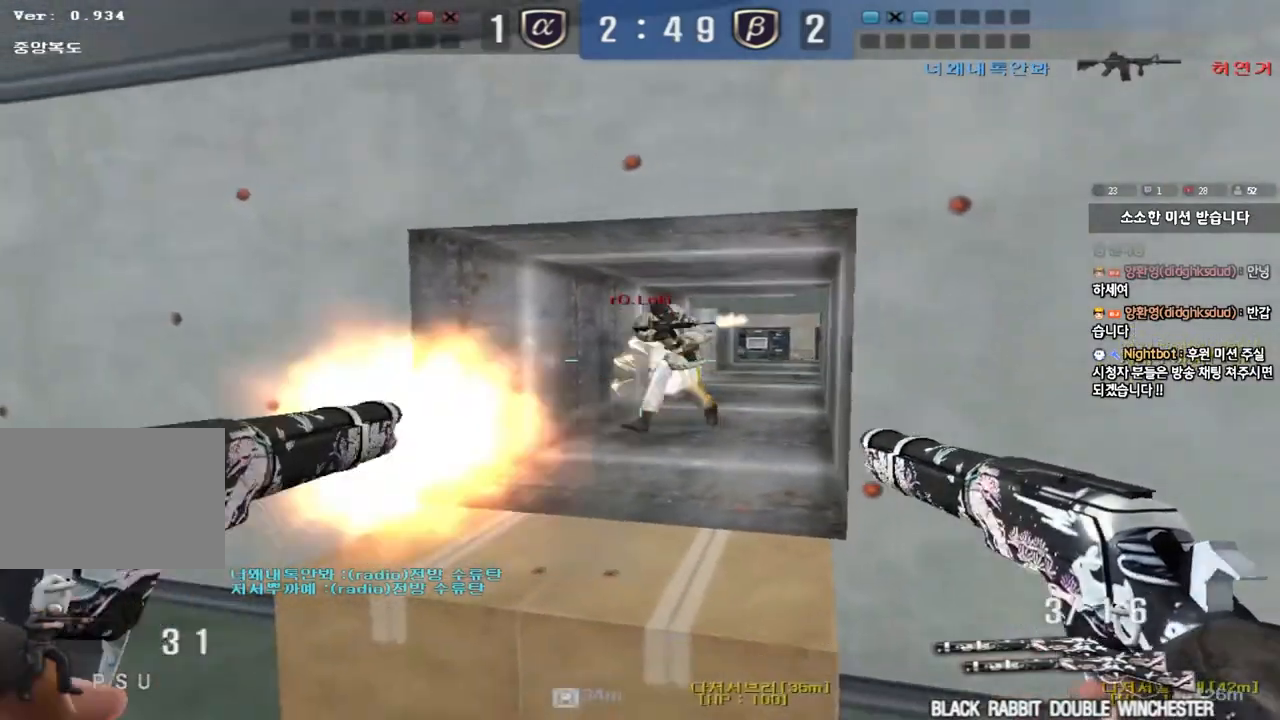
{"keys": ["a", "s"], "events": [[300, "ctrl", "down"], [317, "d", "up"], [333, "space", "down"], [333, "w", "up"], [433, "a", "down"], [433, "s", "down"], [450, "ctrl", "up"], [450, "space", "up"]]}
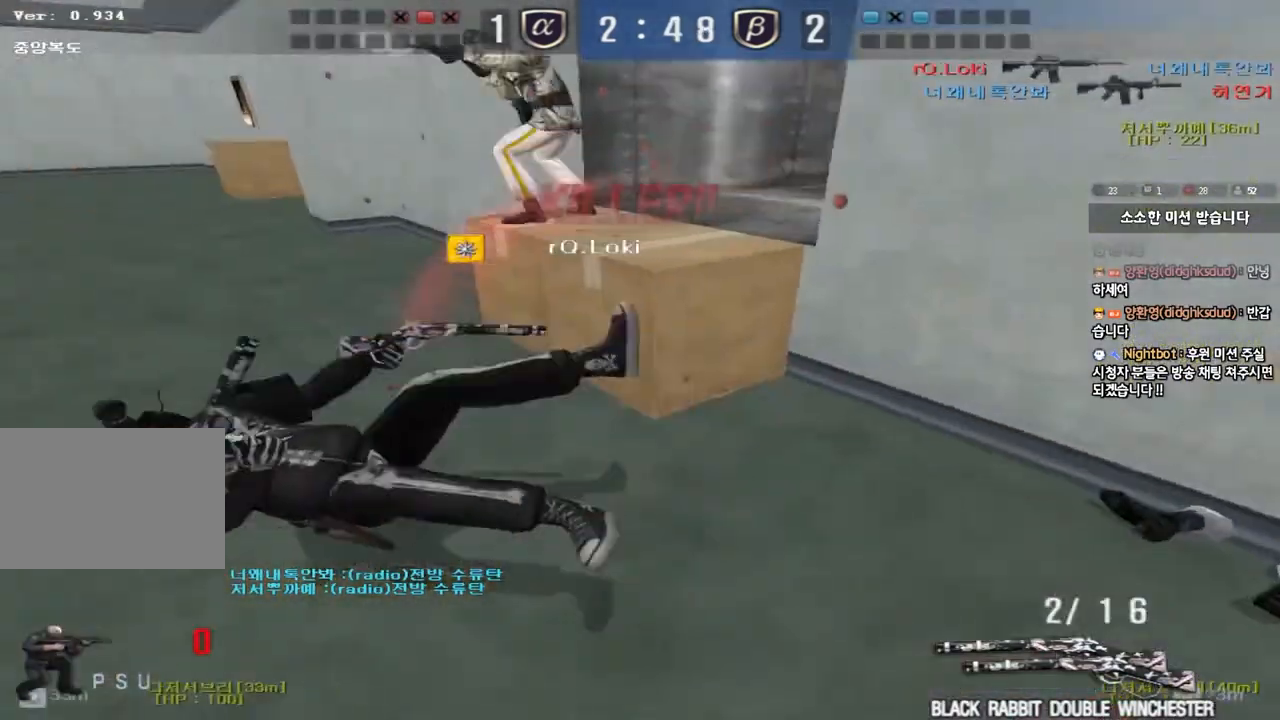
{"keys": [], "events": [[33, "ctrl", "down"], [183, "s", "up"], [217, "a", "up"], [217, "ctrl", "up"]]}
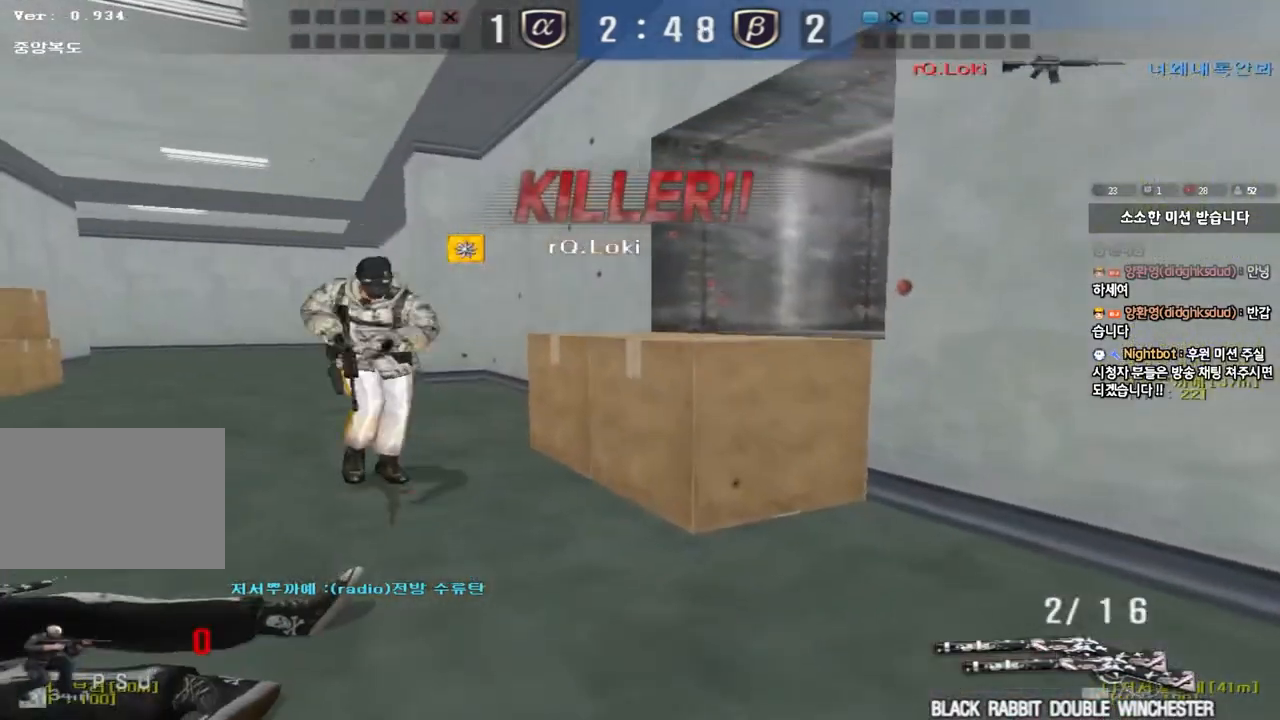
{"keys": ["tab"], "events": [[17, "tab", "down"]]}
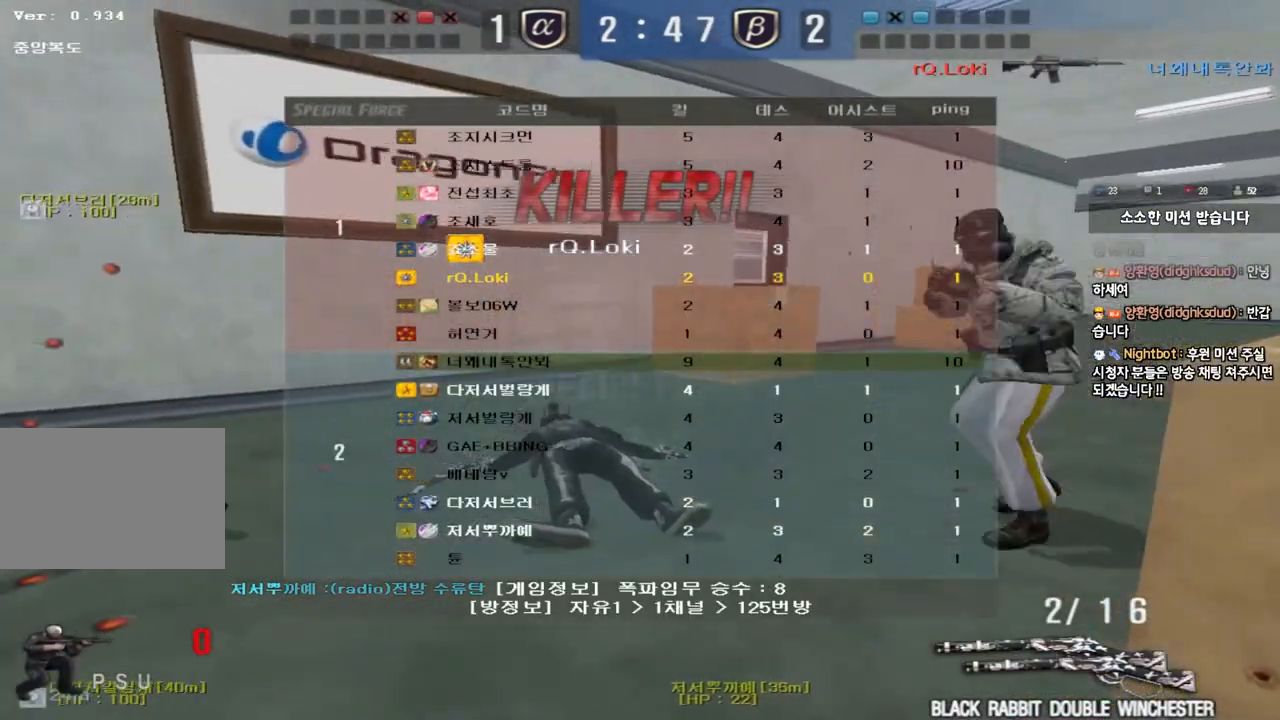
{"keys": [], "events": [[83, "tab", "up"]]}
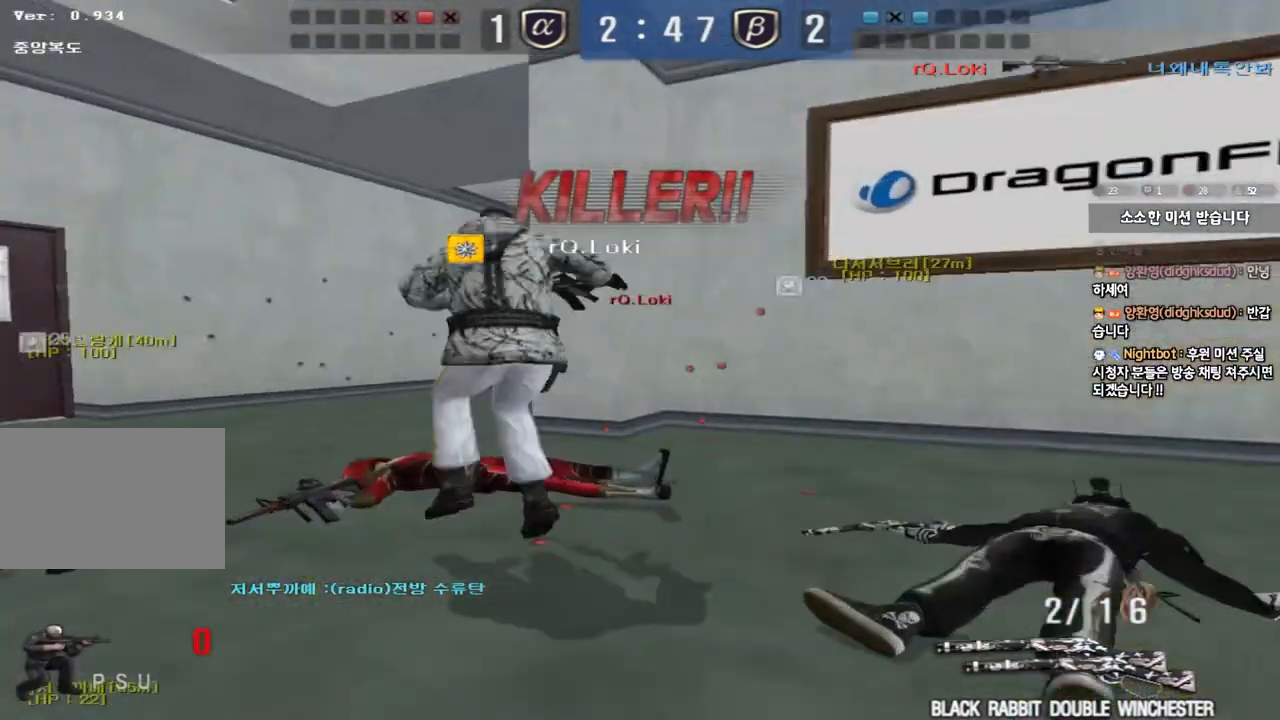
{"keys": [], "events": []}
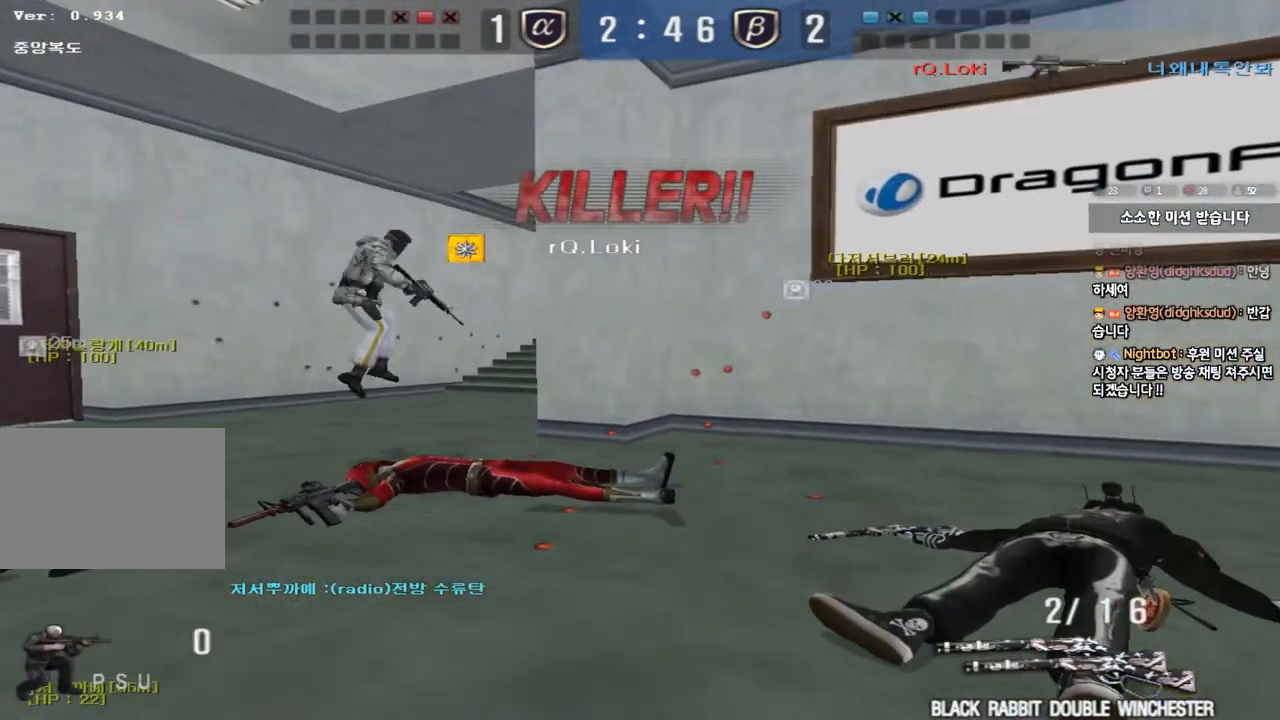
{"keys": [], "events": []}
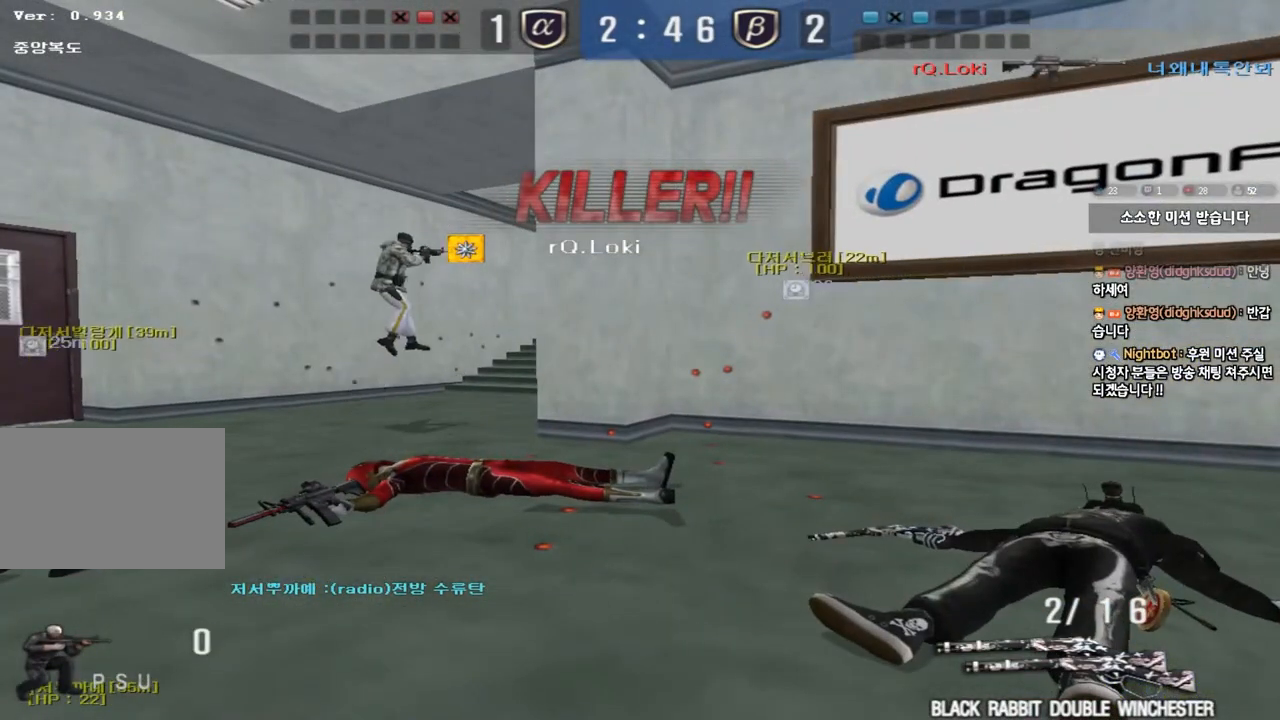
{"keys": ["tab"], "events": [[250, "tab", "down"]]}
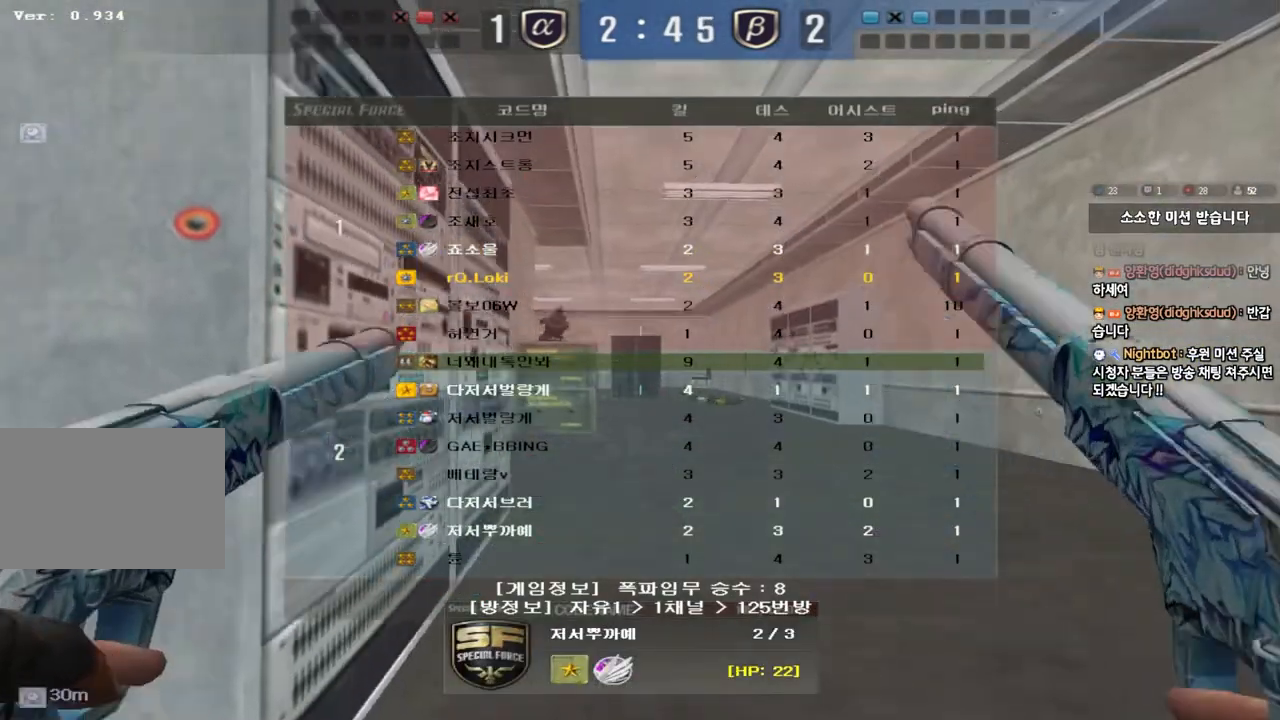
{"keys": ["tab"], "events": []}
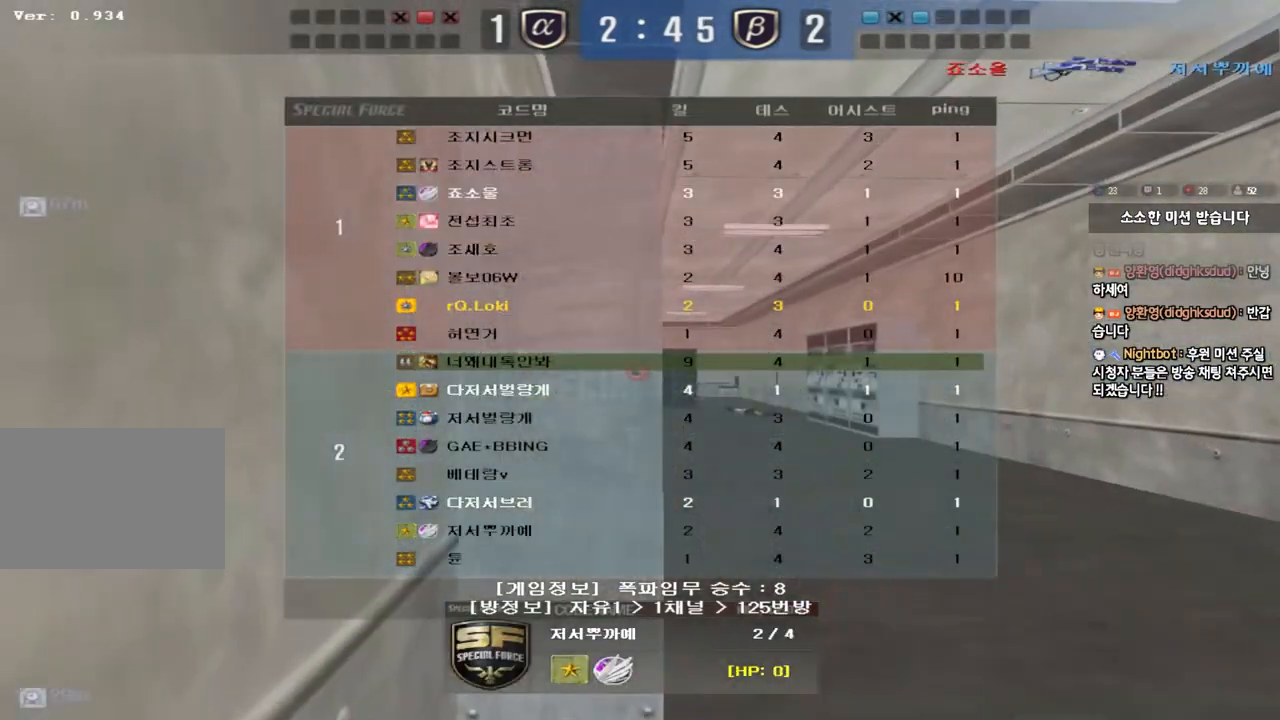
{"keys": [], "events": [[383, "tab", "up"]]}
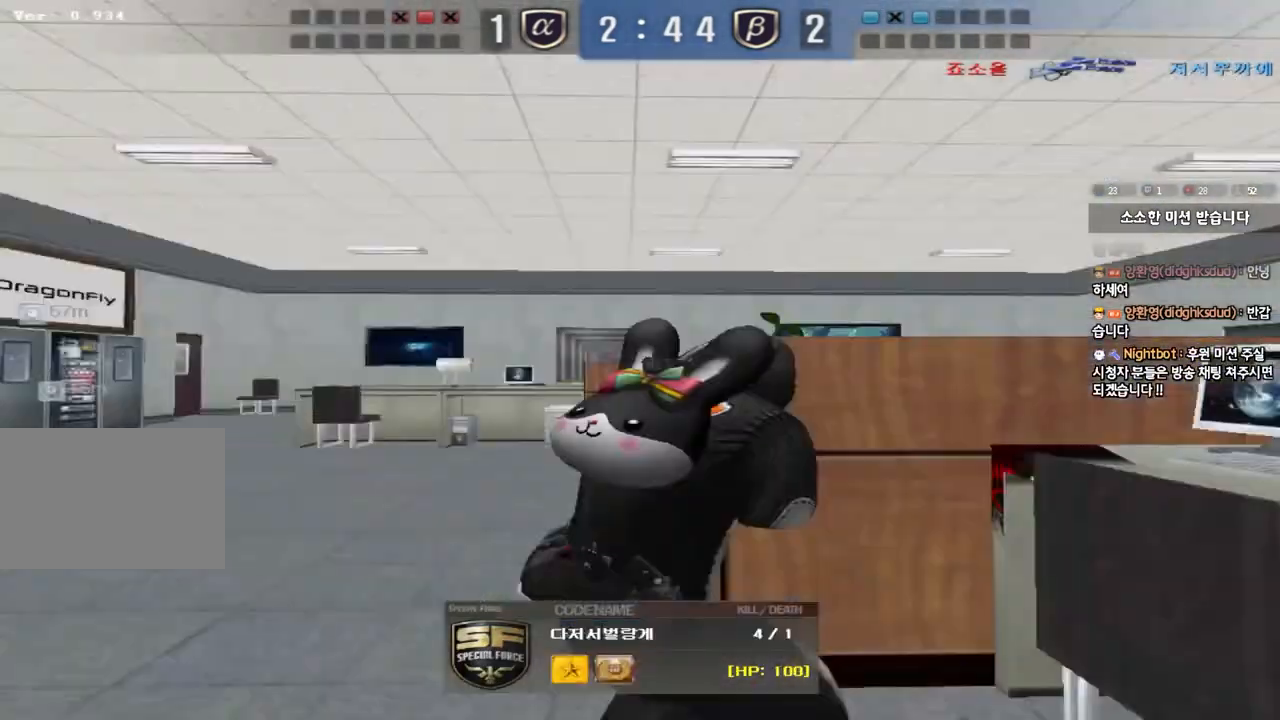
{"keys": [], "events": []}
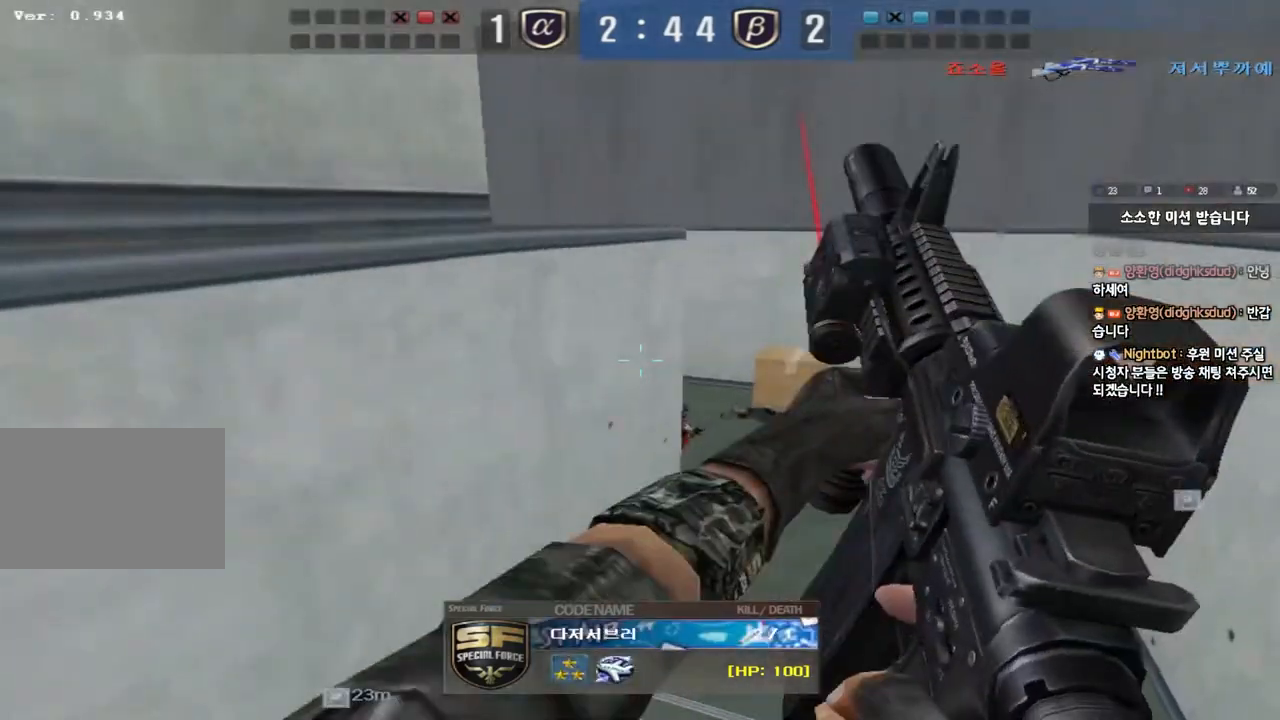
{"keys": [], "events": []}
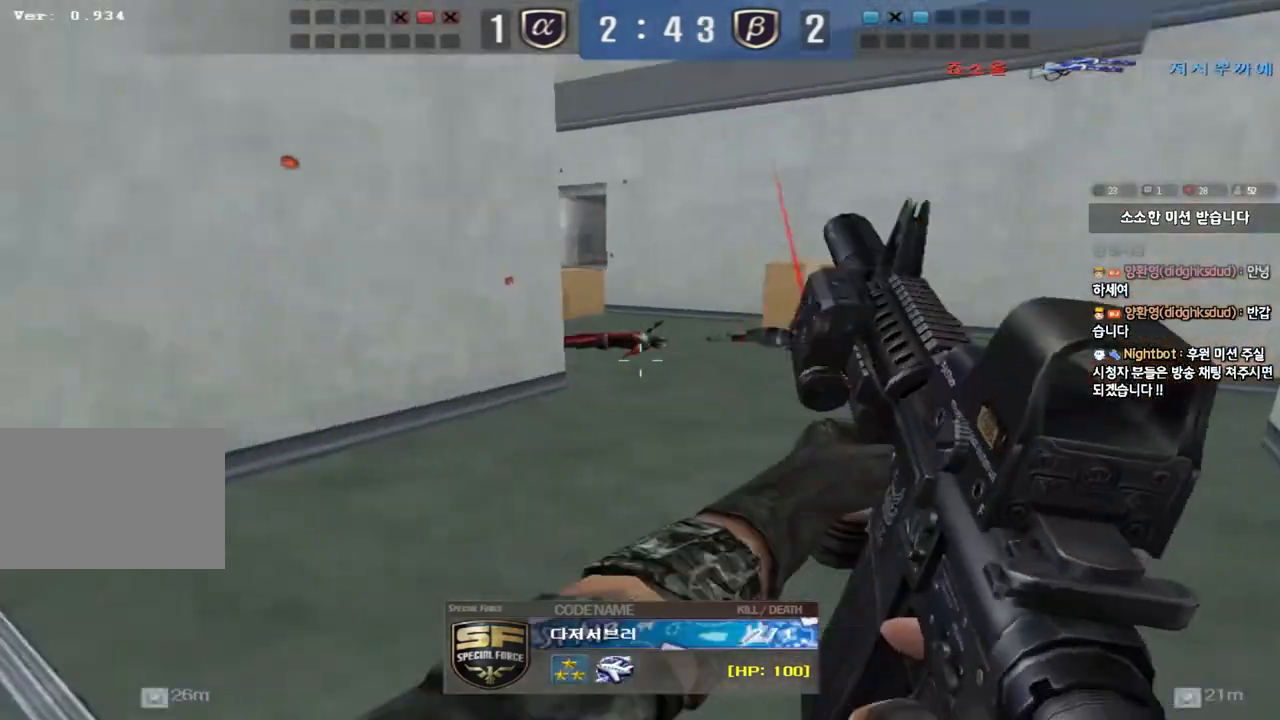
{"keys": [], "events": []}
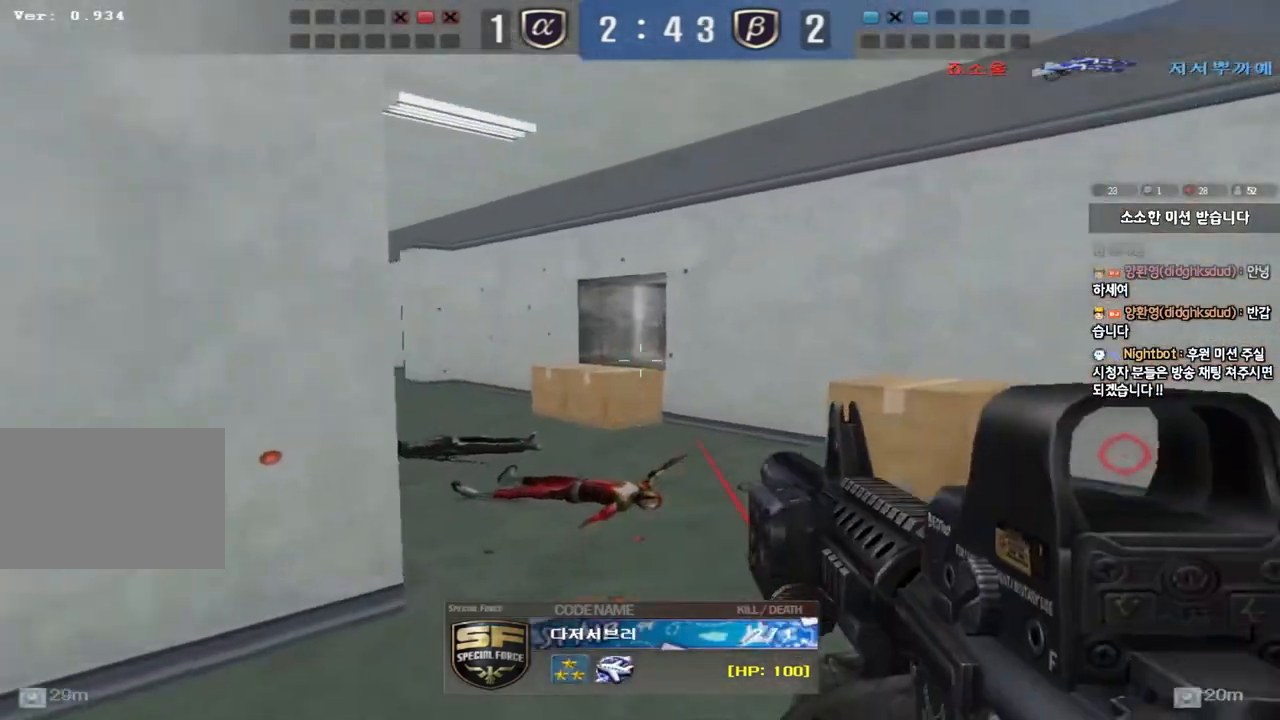
{"keys": ["tab"], "events": [[167, "tab", "down"]]}
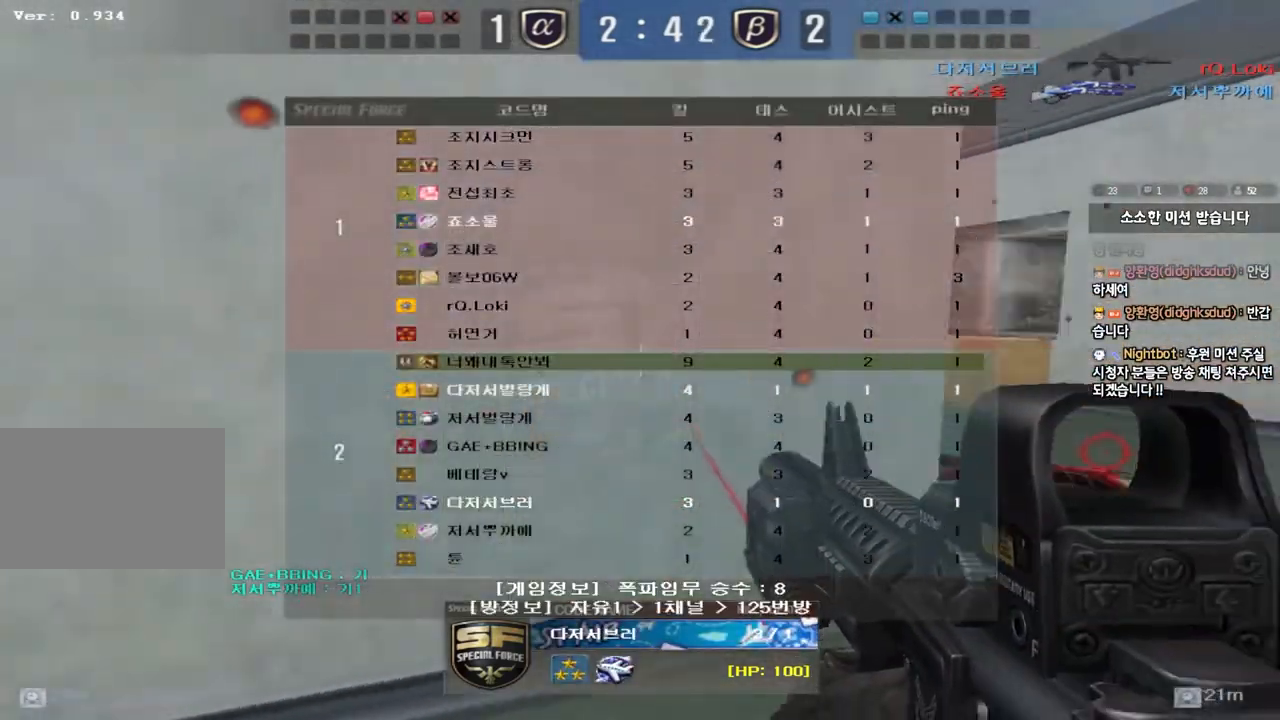
{"keys": [], "events": [[383, "tab", "up"]]}
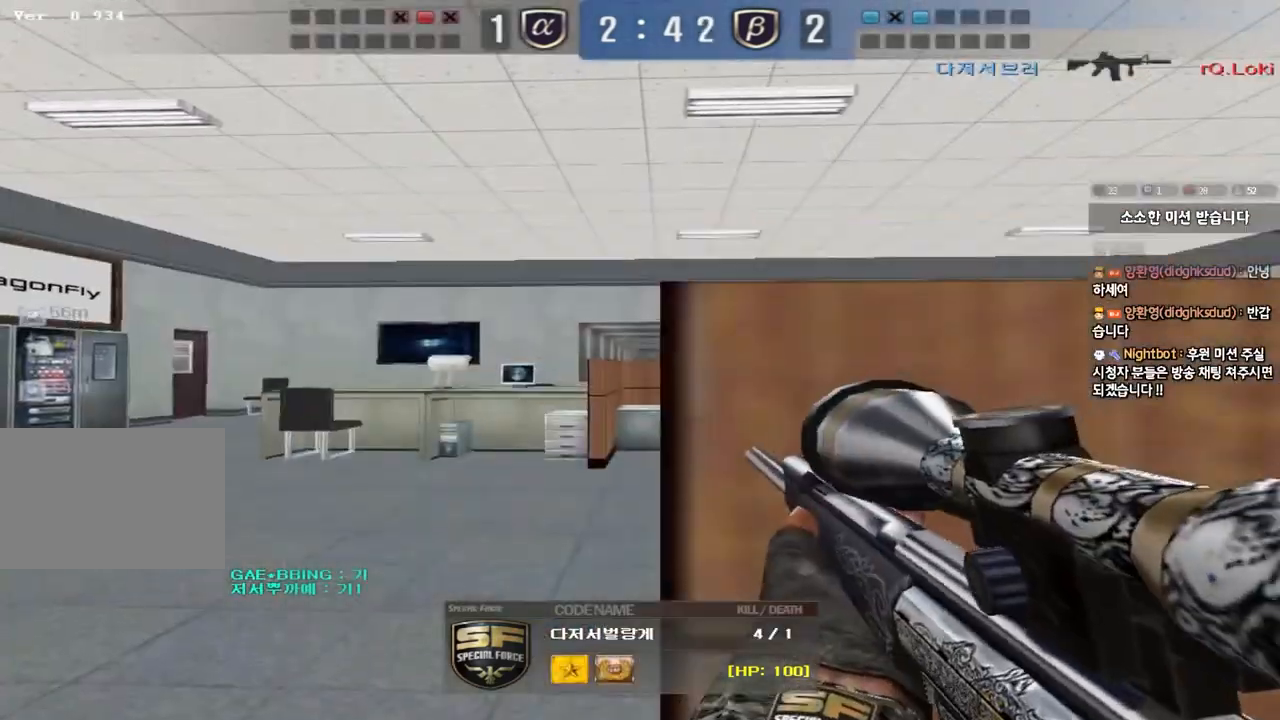
{"keys": [], "events": []}
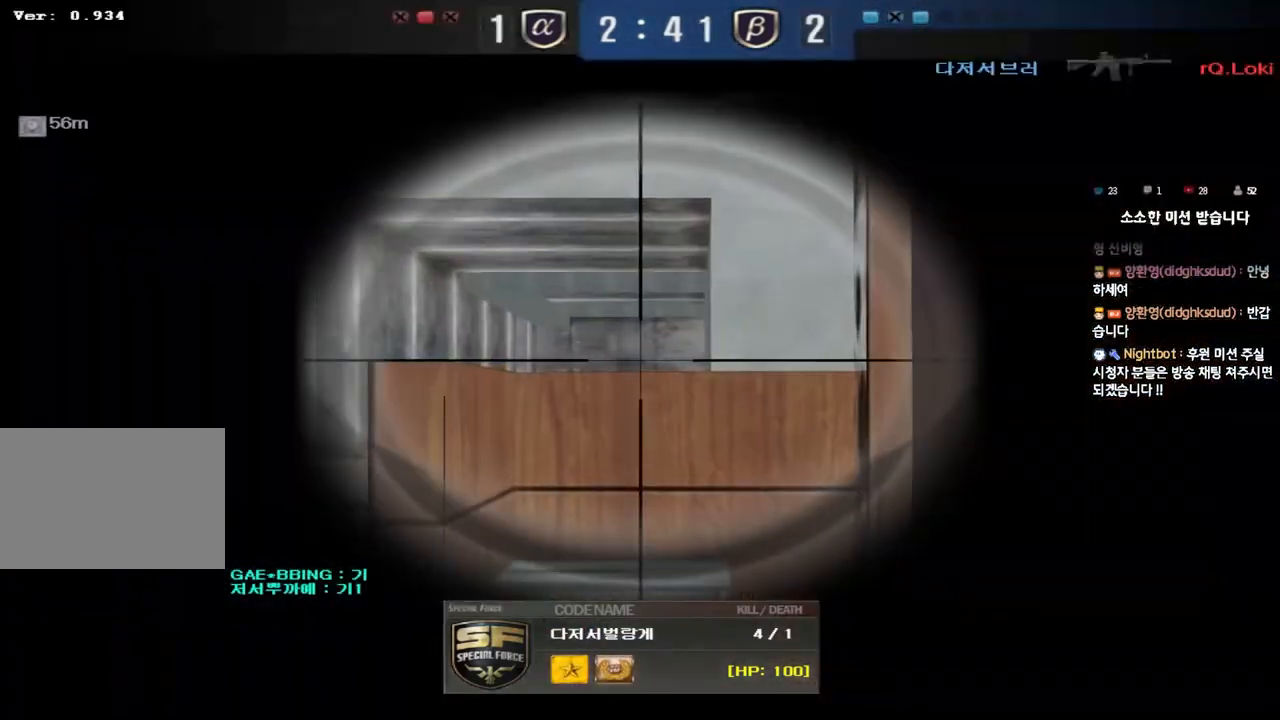
{"keys": ["tab"], "events": [[100, "tab", "down"]]}
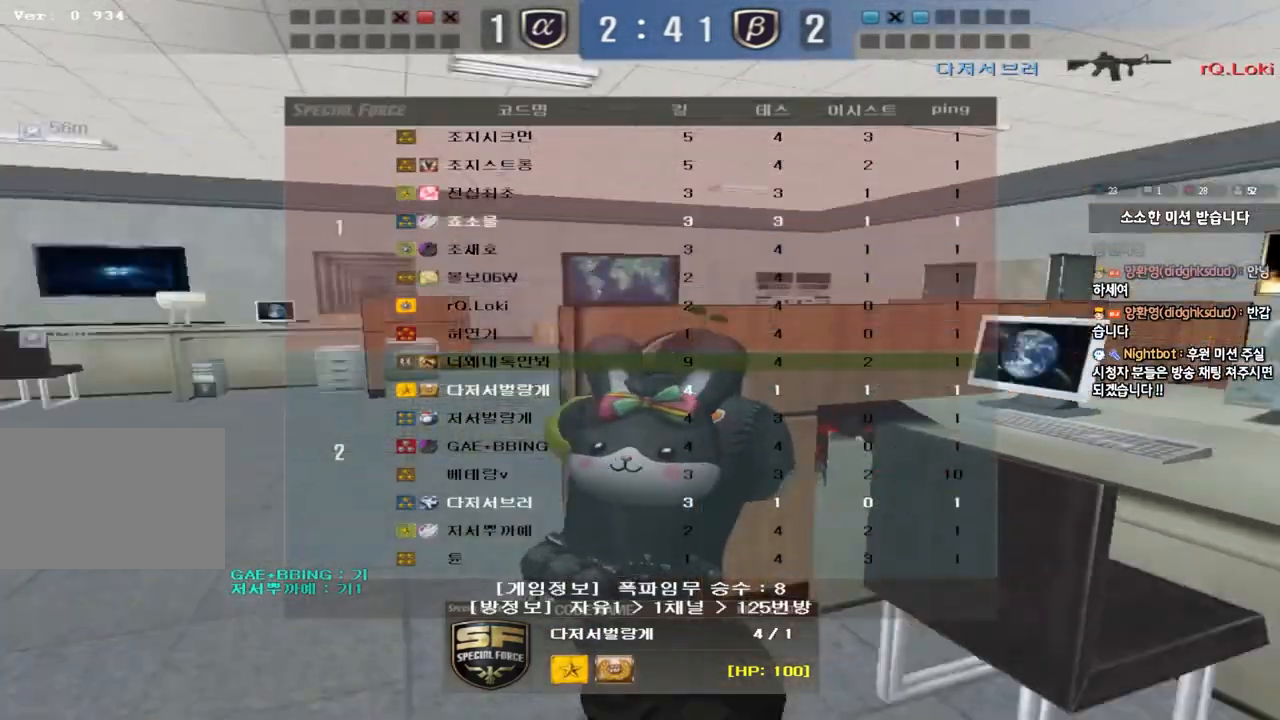
{"keys": [], "events": [[300, "tab", "up"]]}
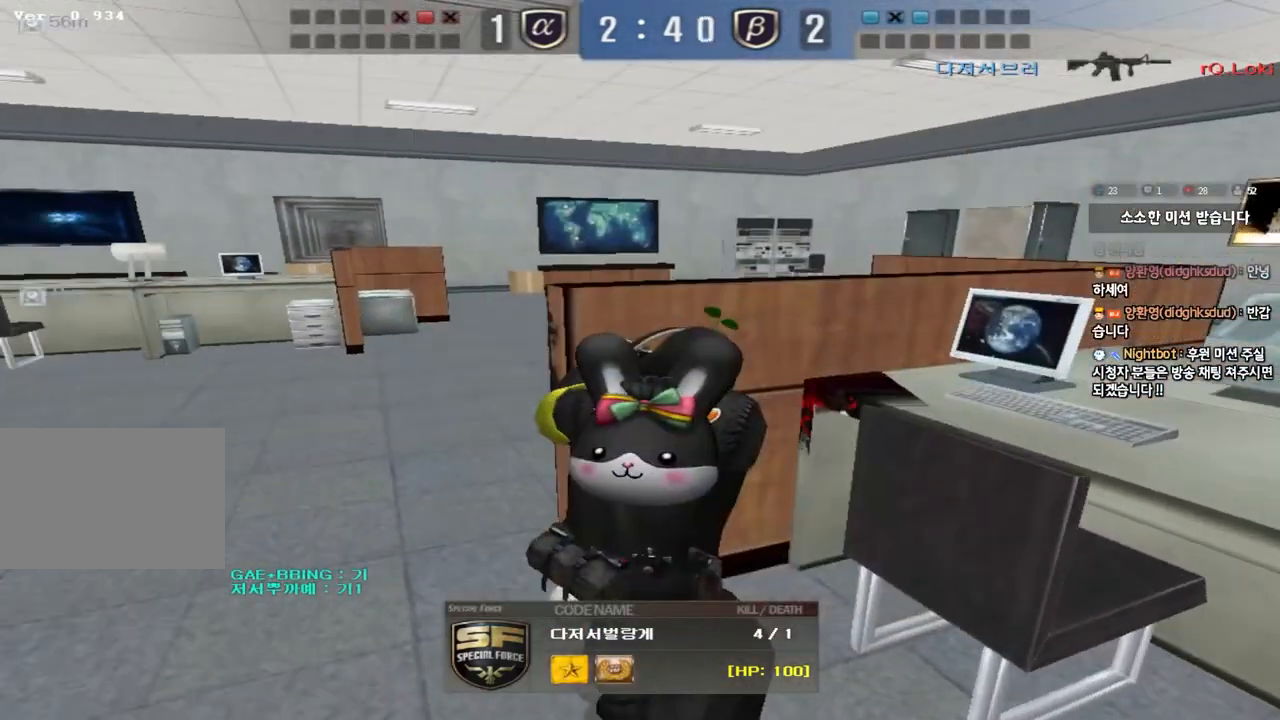
{"keys": ["tab"], "events": [[250, "tab", "down"]]}
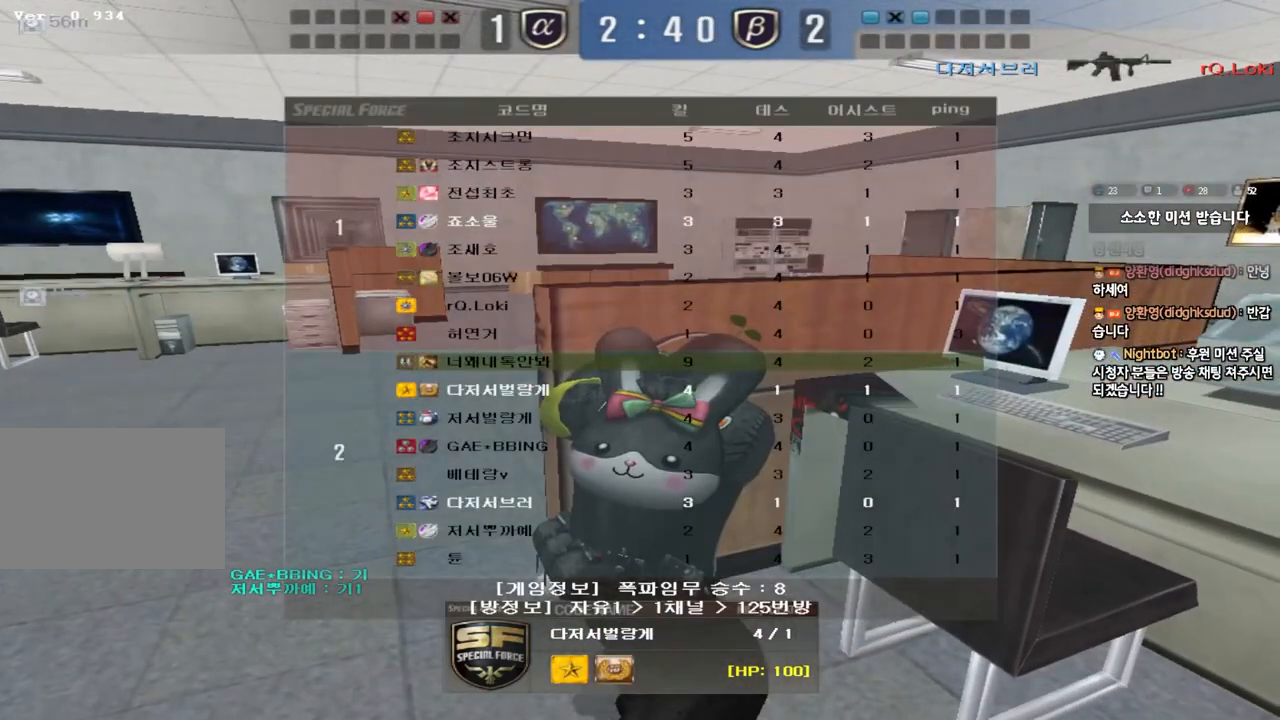
{"keys": [], "events": [[350, "tab", "up"]]}